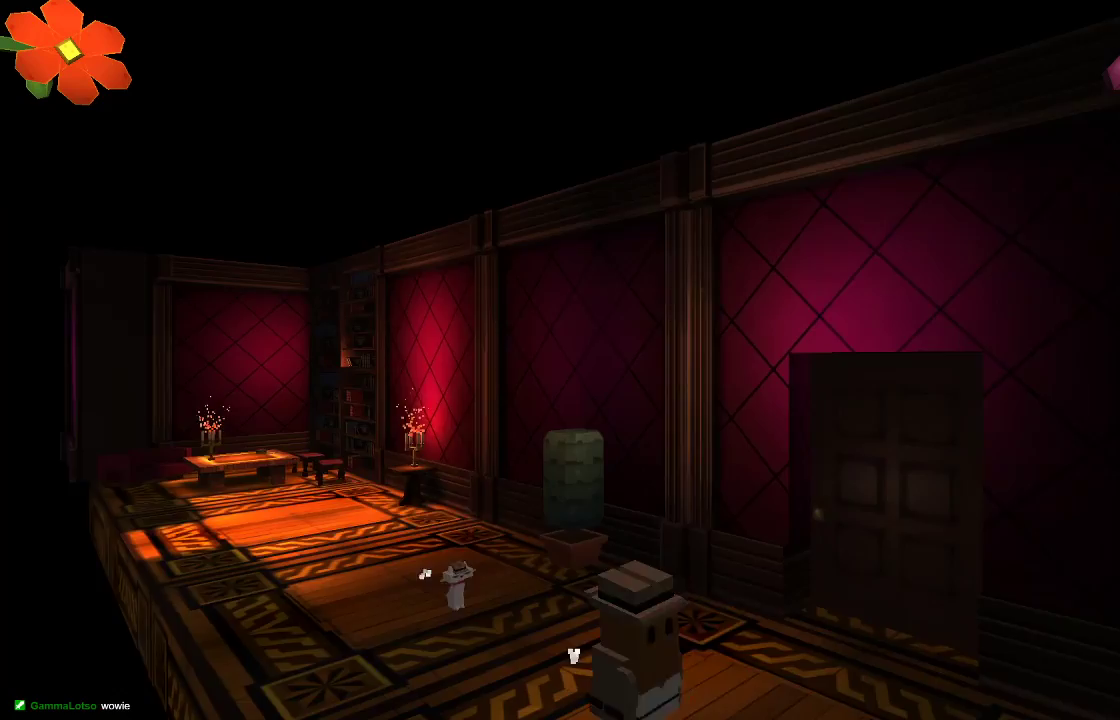
Gameplay with a controller (PlayStation layout); each line is a JSON object with the inputs held at the frame after it. "events" lists button and stick changes between this image and that frame as [ms after this image, input, new state], when the widget could be followed in between.
{"buttons": [], "left_stick": "right", "right_stick": "center", "events": [[133, "left_stick", "up-right"], [500, "left_stick", "right"]]}
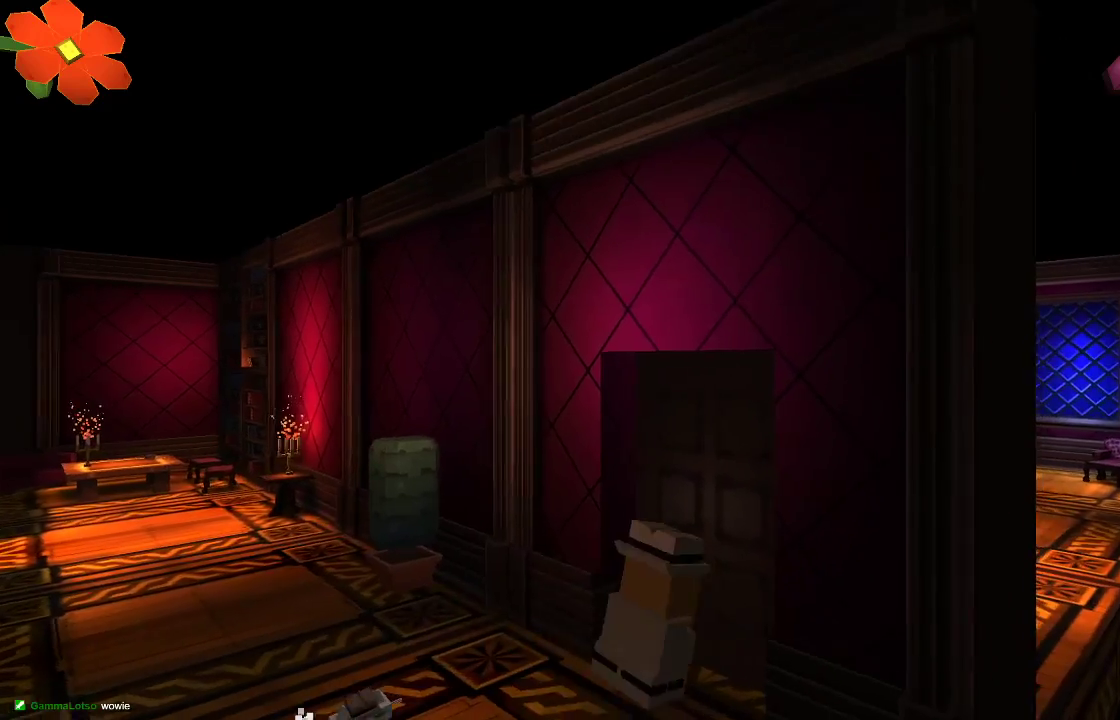
{"buttons": ["R1"], "left_stick": "right", "right_stick": "center", "events": [[467, "R1", "down"]]}
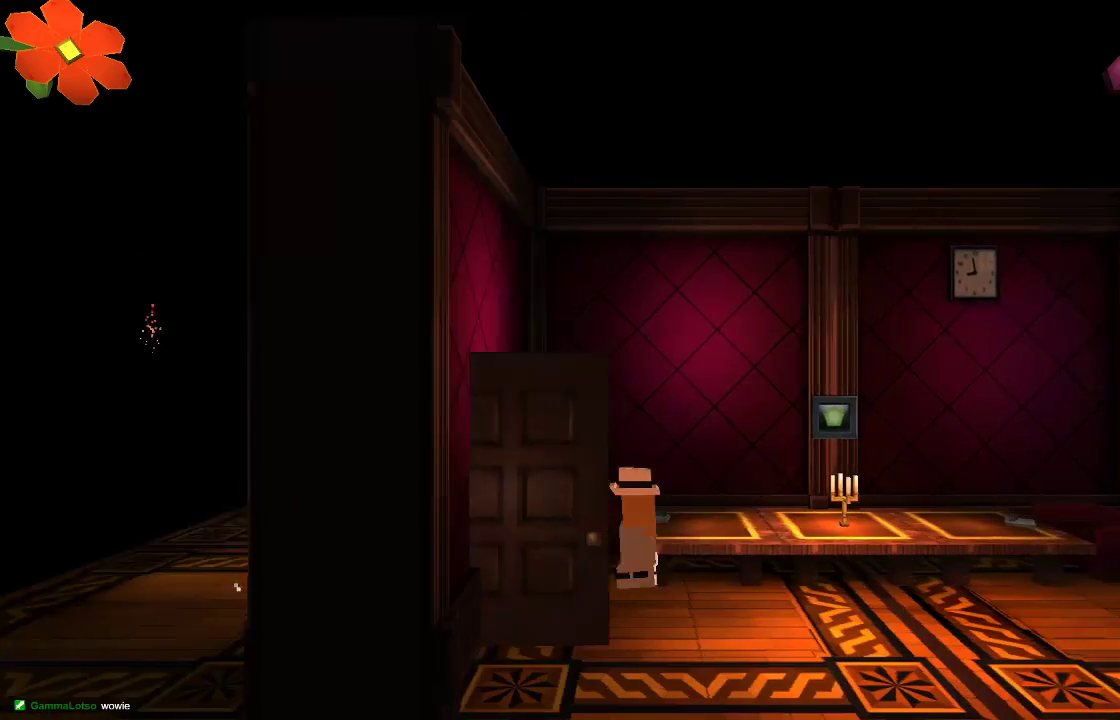
{"buttons": [], "left_stick": "right", "right_stick": "center"}
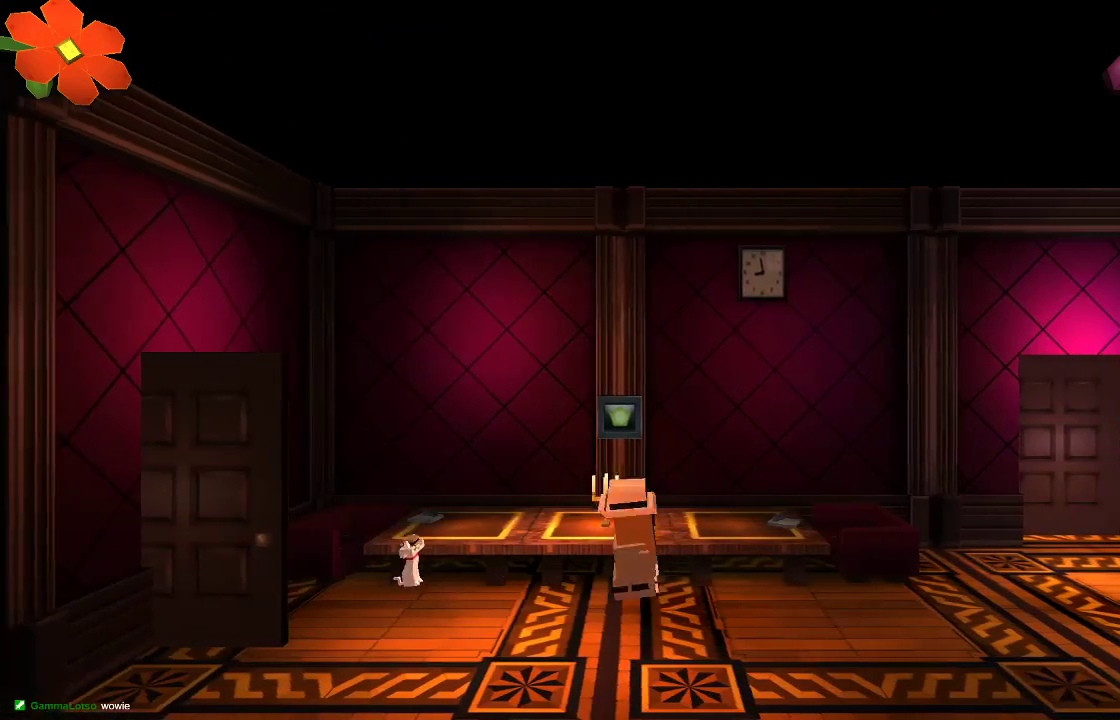
{"buttons": [], "left_stick": "right", "right_stick": "center"}
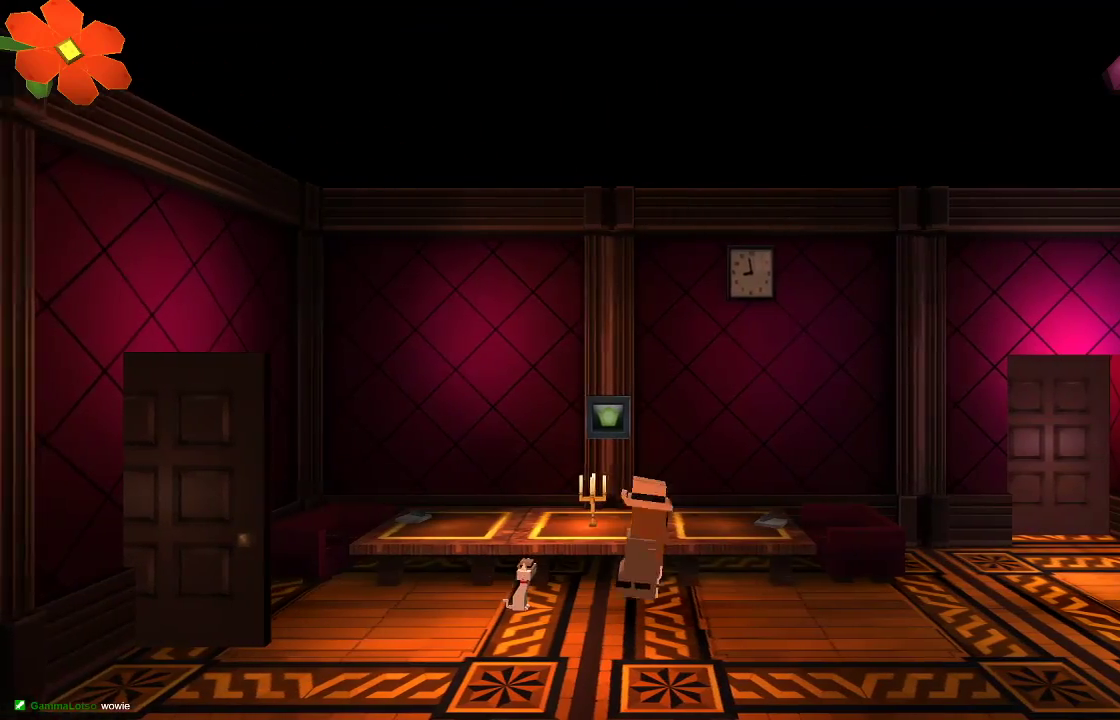
{"buttons": [], "left_stick": "center", "right_stick": "center", "events": [[200, "left_stick", "left"], [333, "left_stick", "center"]]}
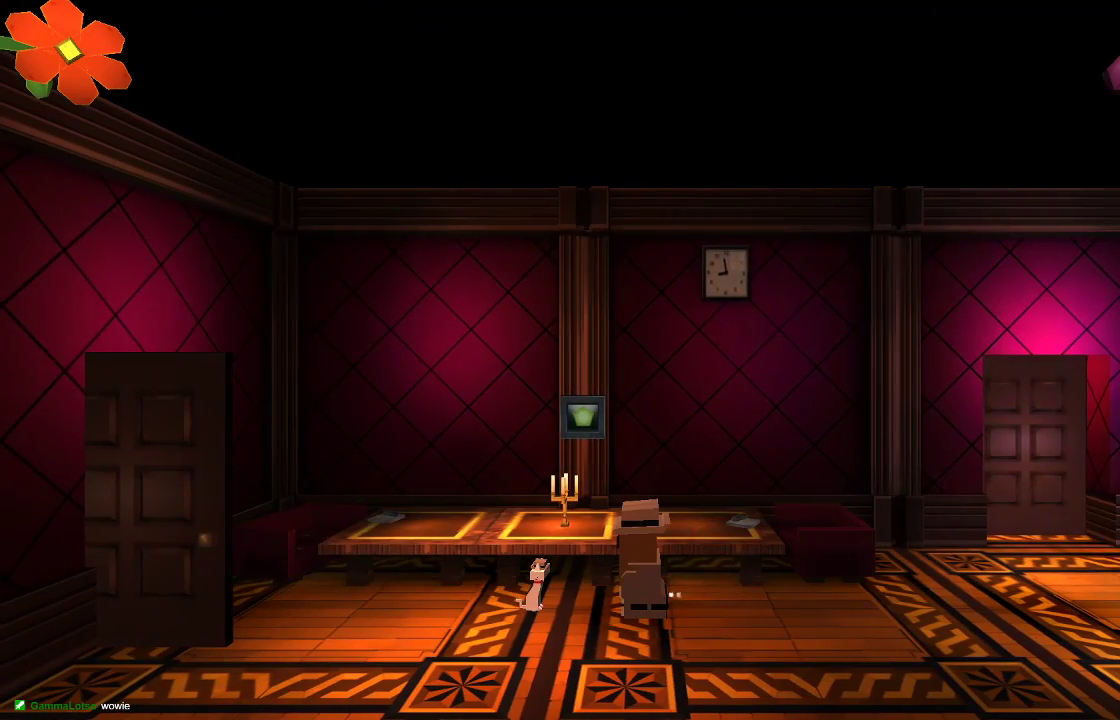
{"buttons": [], "left_stick": "center", "right_stick": "center", "events": []}
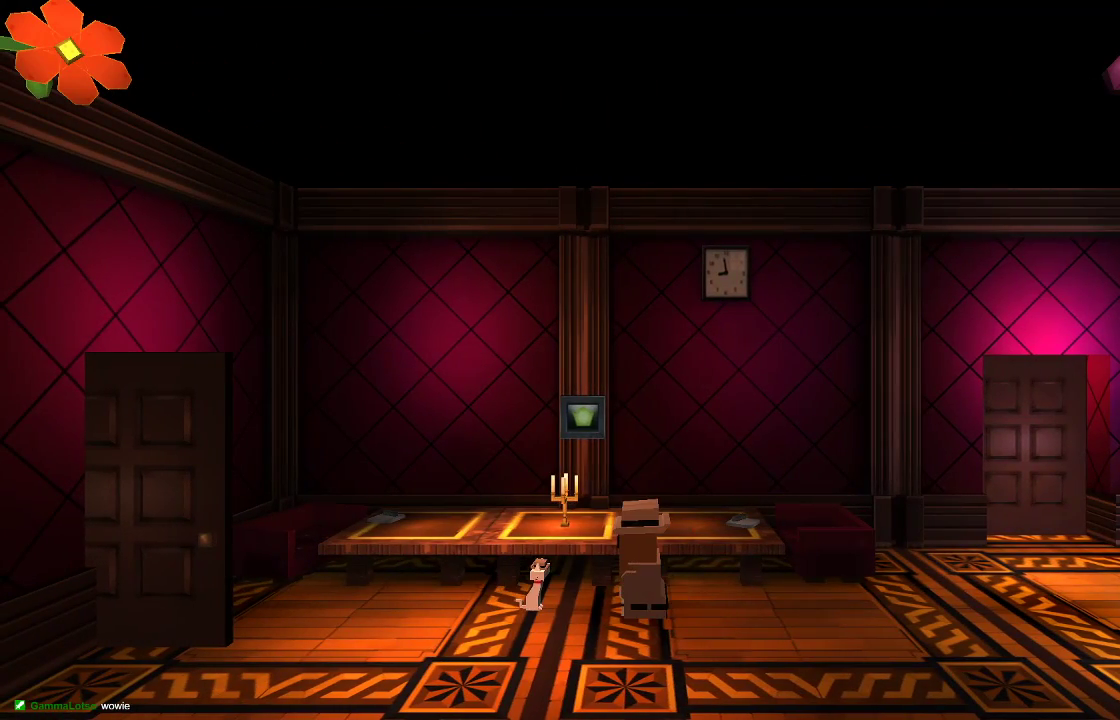
{"buttons": [], "left_stick": "center", "right_stick": "up", "events": [[167, "right_stick", "up"], [400, "R2", "down"], [500, "R2", "up"]]}
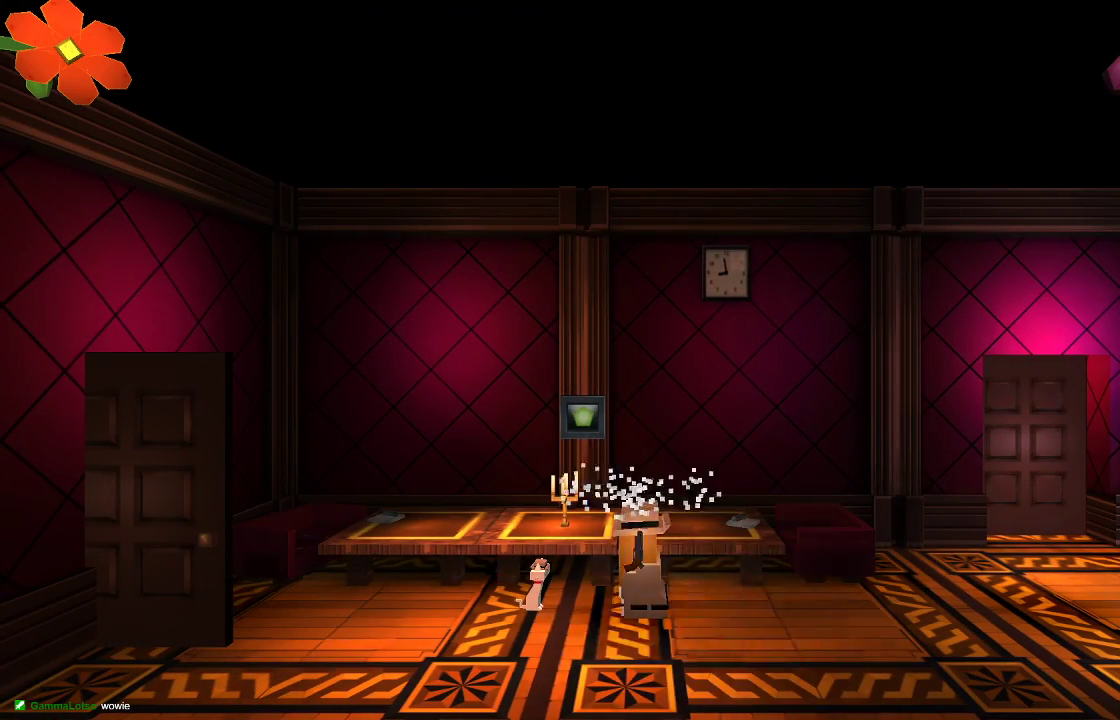
{"buttons": ["TRIANGLE"], "left_stick": "center", "right_stick": "center", "events": [[67, "R2", "down"], [167, "R2", "up"], [200, "R2", "down"], [333, "R2", "up"], [400, "right_stick", "center"], [500, "TRIANGLE", "down"]]}
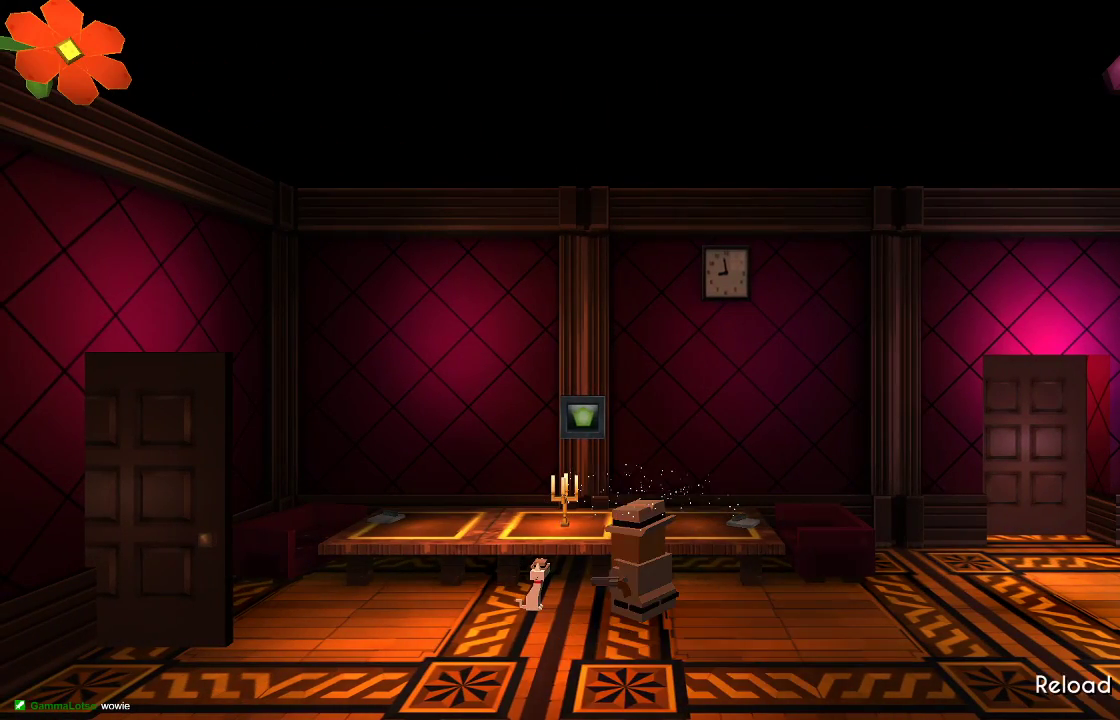
{"buttons": ["TRIANGLE"], "left_stick": "center", "right_stick": "center", "events": []}
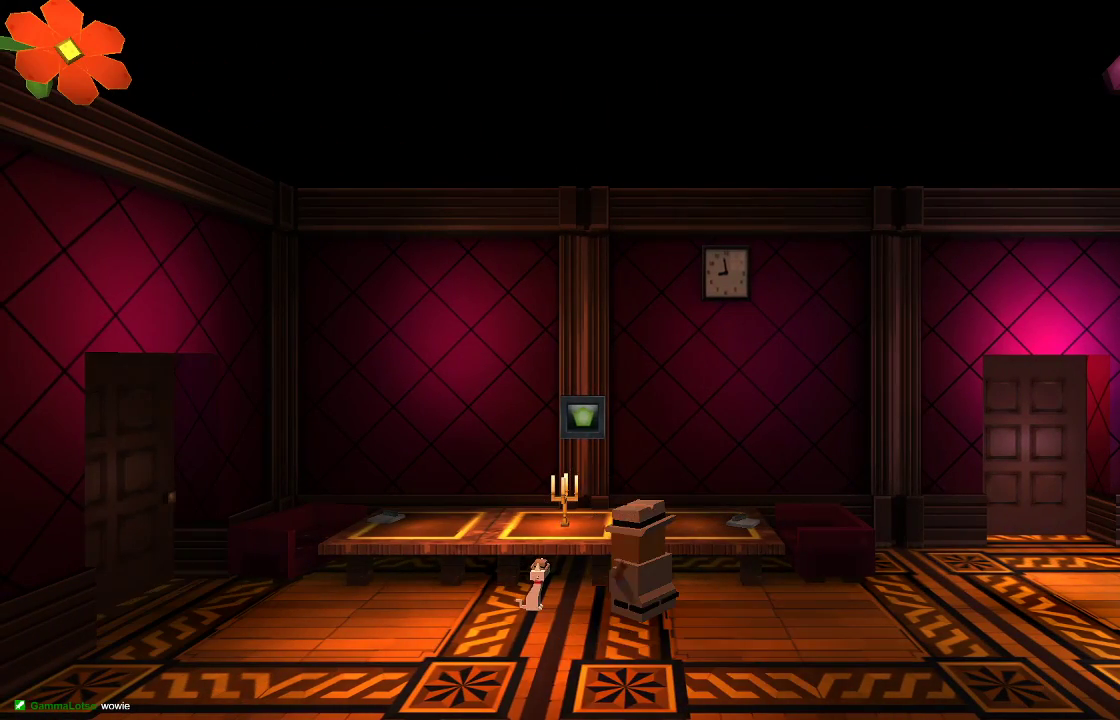
{"buttons": ["R2"], "left_stick": "center", "right_stick": "up-left", "events": [[67, "TRIANGLE", "up"], [267, "right_stick", "up-left"], [367, "R2", "down"]]}
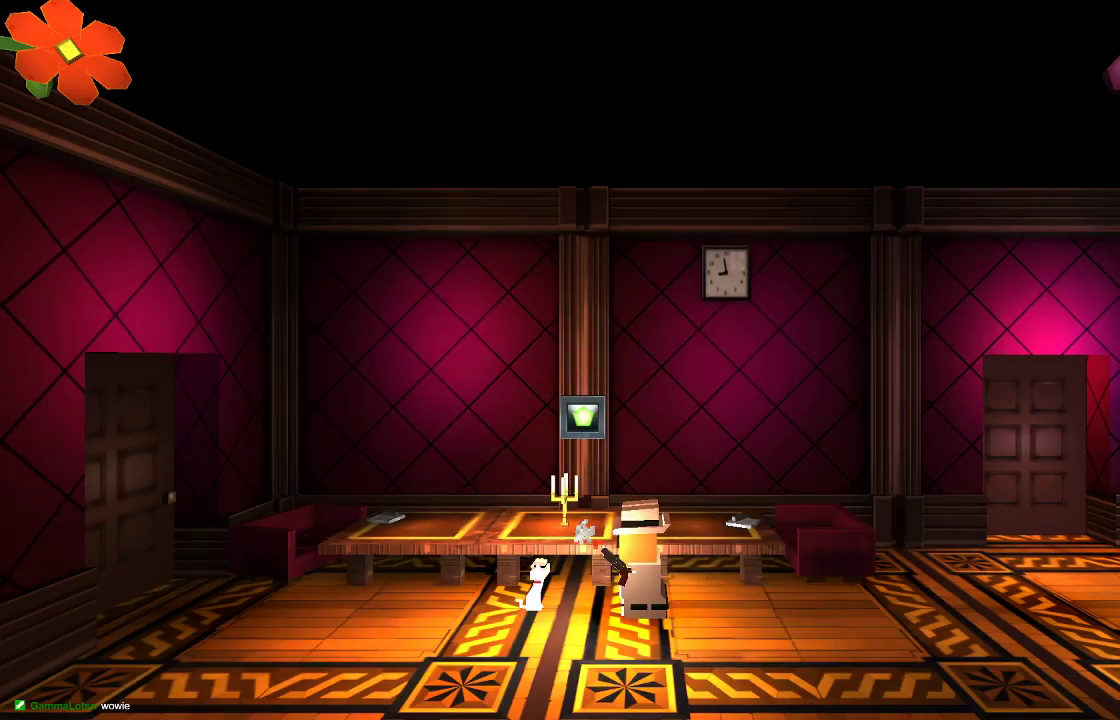
{"buttons": ["R2"], "left_stick": "left", "right_stick": "up-left", "events": [[433, "left_stick", "left"]]}
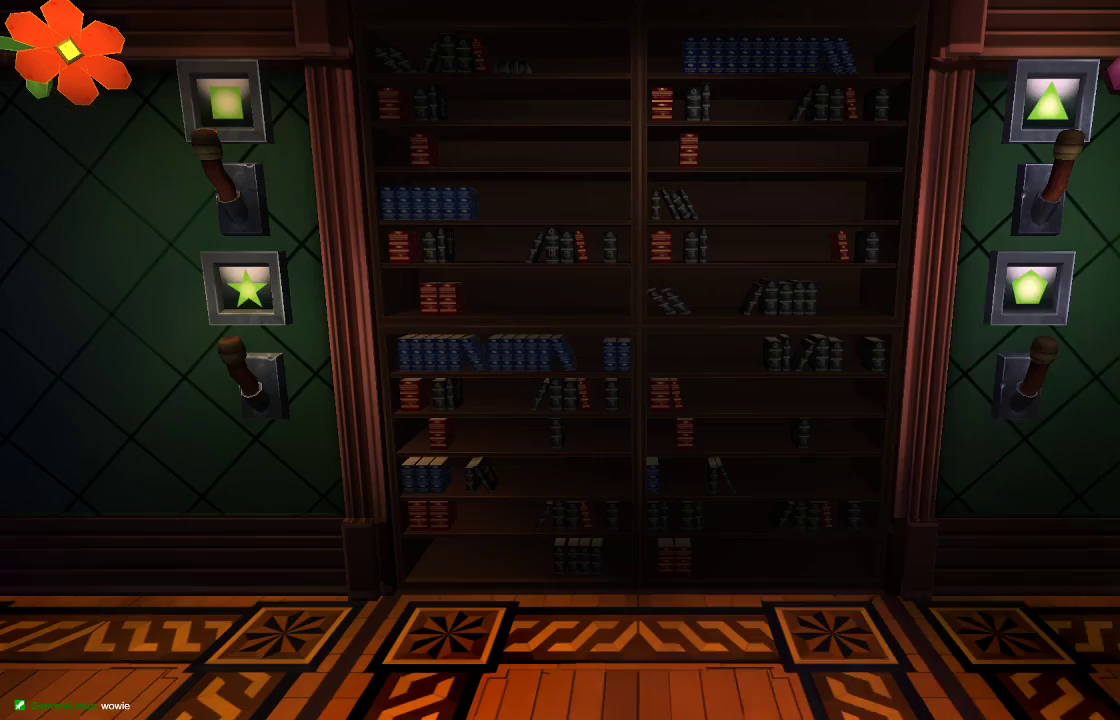
{"buttons": [], "left_stick": "center", "right_stick": "center", "events": [[133, "left_stick", "center"], [433, "R2", "up"], [500, "right_stick", "center"]]}
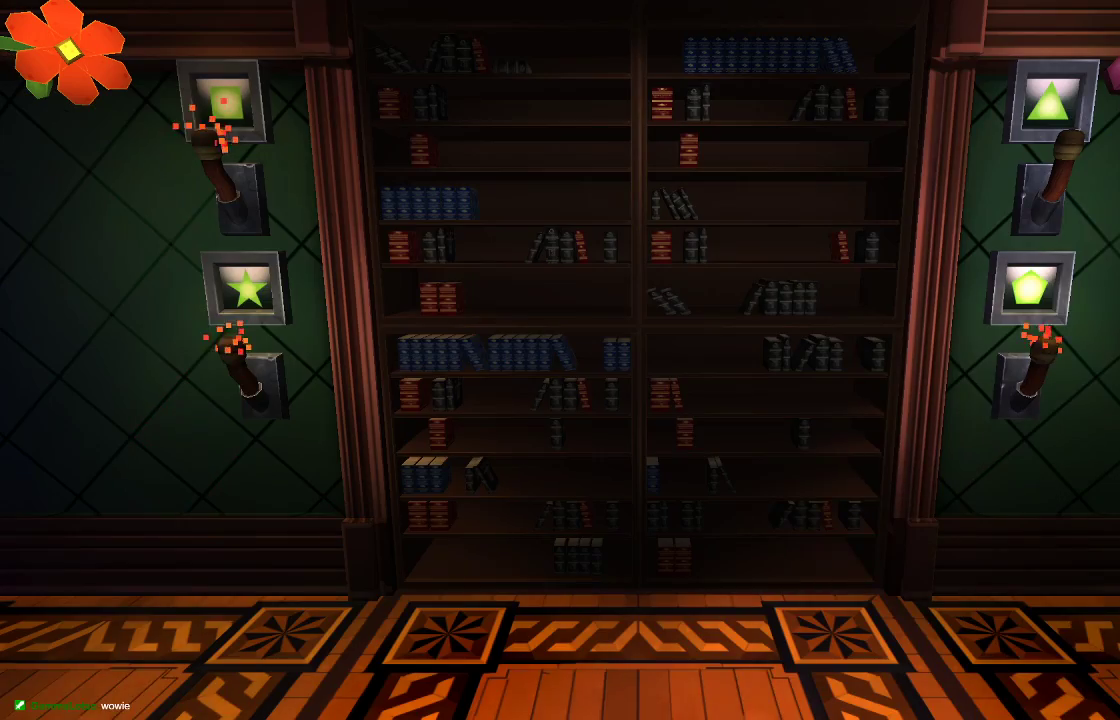
{"buttons": [], "left_stick": "center", "right_stick": "center", "events": []}
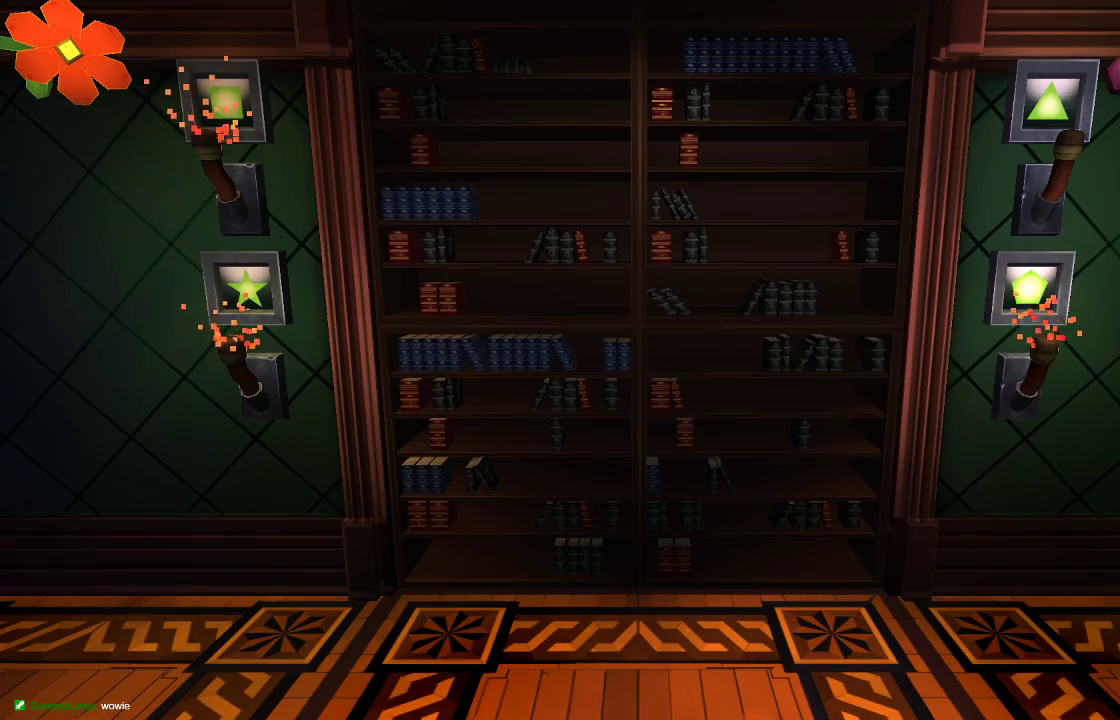
{"buttons": [], "left_stick": "right", "right_stick": "center", "events": [[500, "left_stick", "right"]]}
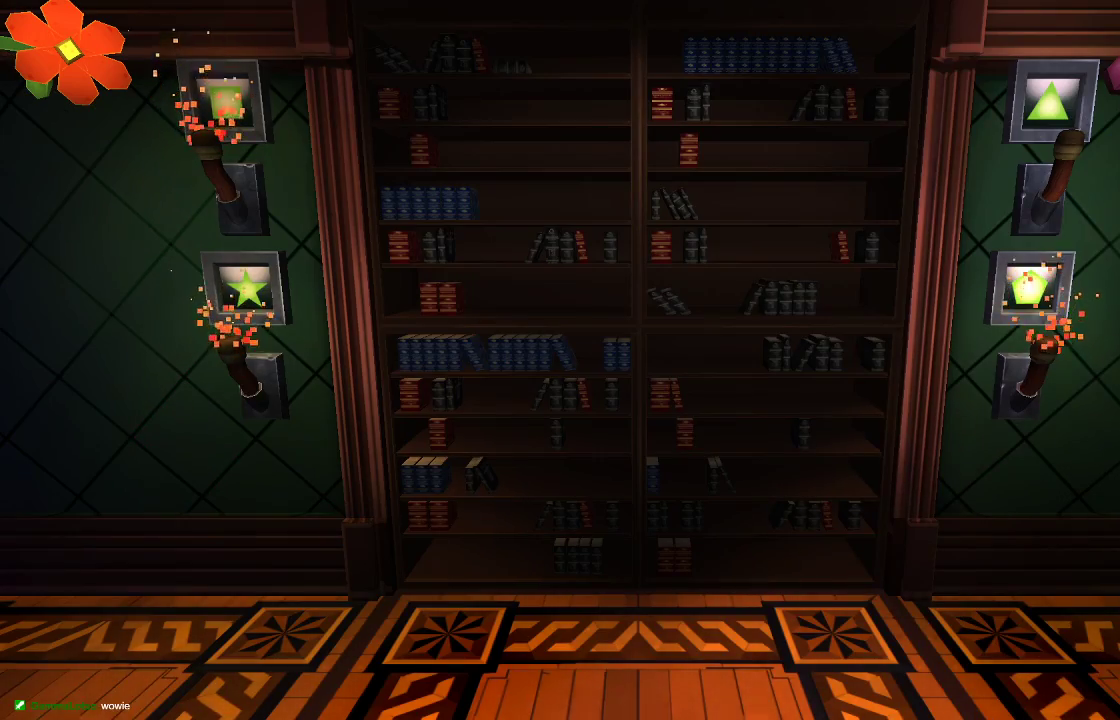
{"buttons": [], "left_stick": "right", "right_stick": "center", "events": []}
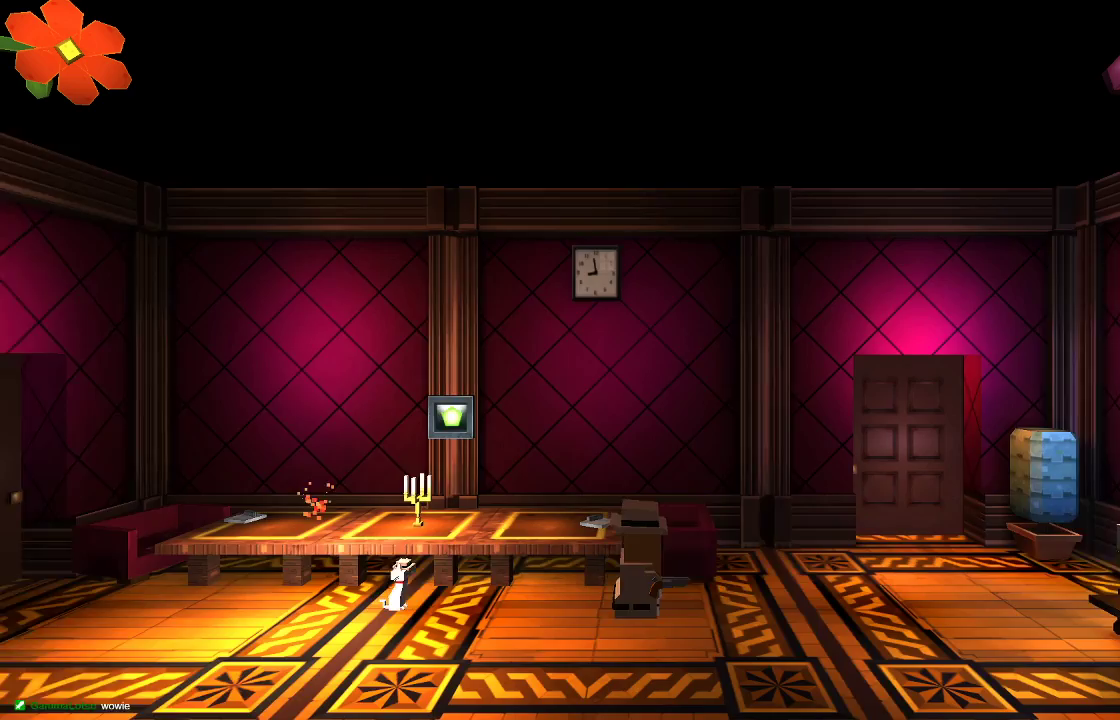
{"buttons": ["TRIANGLE"], "left_stick": "right", "right_stick": "center", "events": [[467, "TRIANGLE", "down"]]}
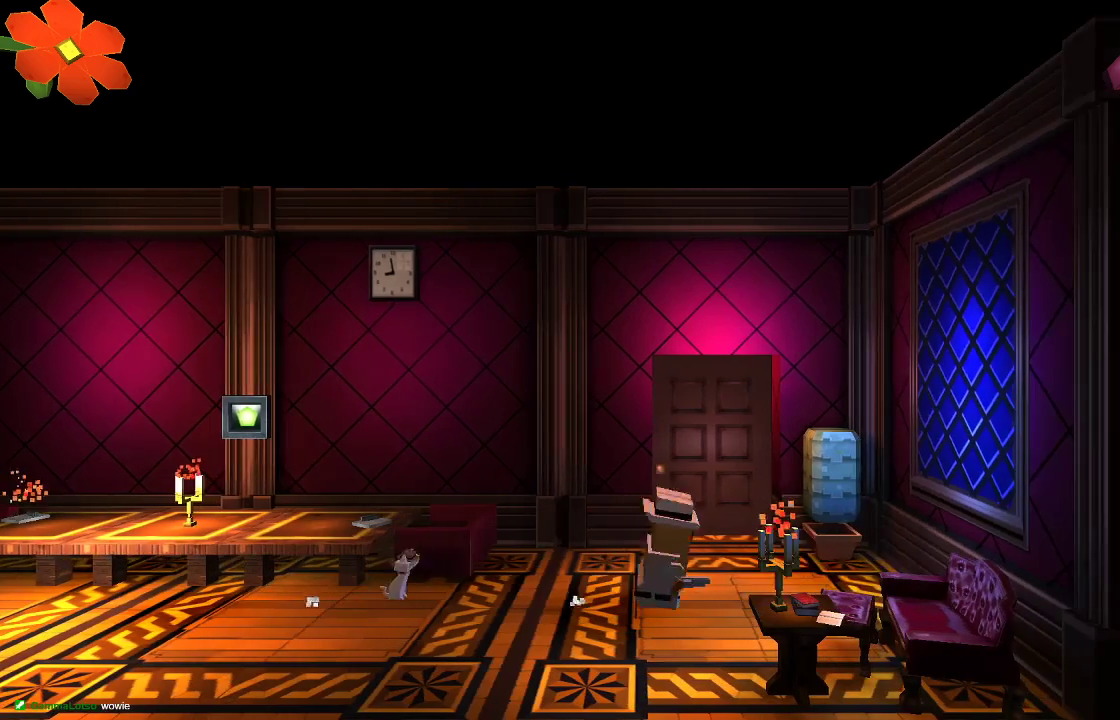
{"buttons": ["TRIANGLE"], "left_stick": "right", "right_stick": "center", "events": []}
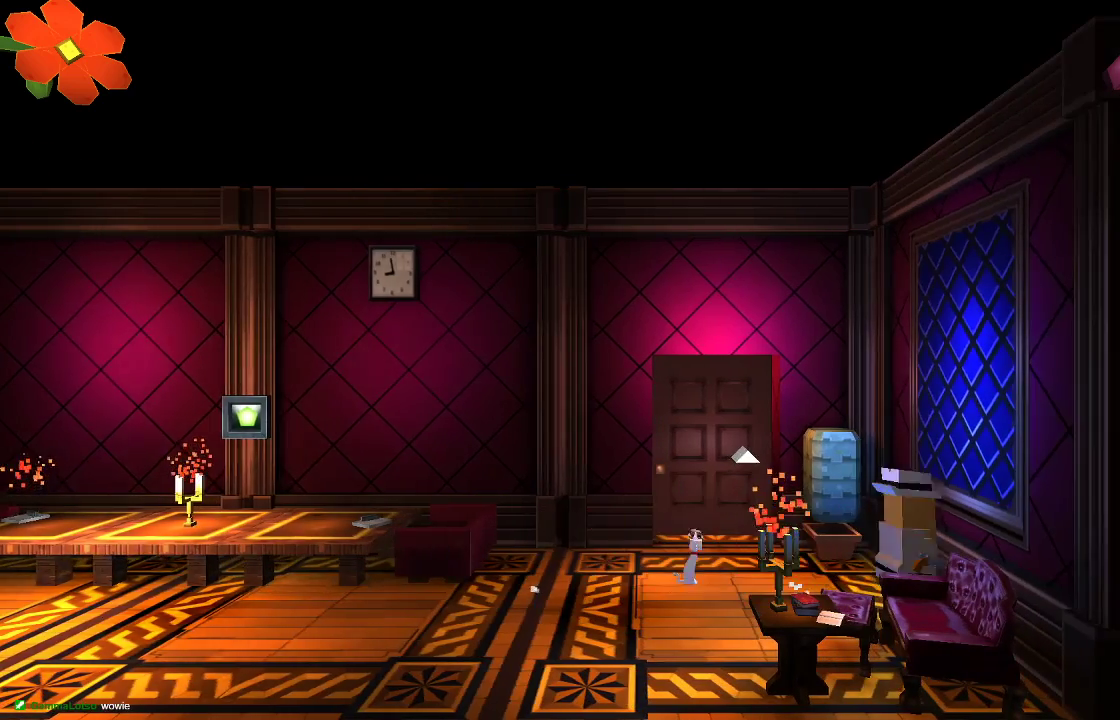
{"buttons": [], "left_stick": "up", "right_stick": "center", "events": [[100, "left_stick", "up-left"], [267, "TRIANGLE", "up"], [500, "left_stick", "up"]]}
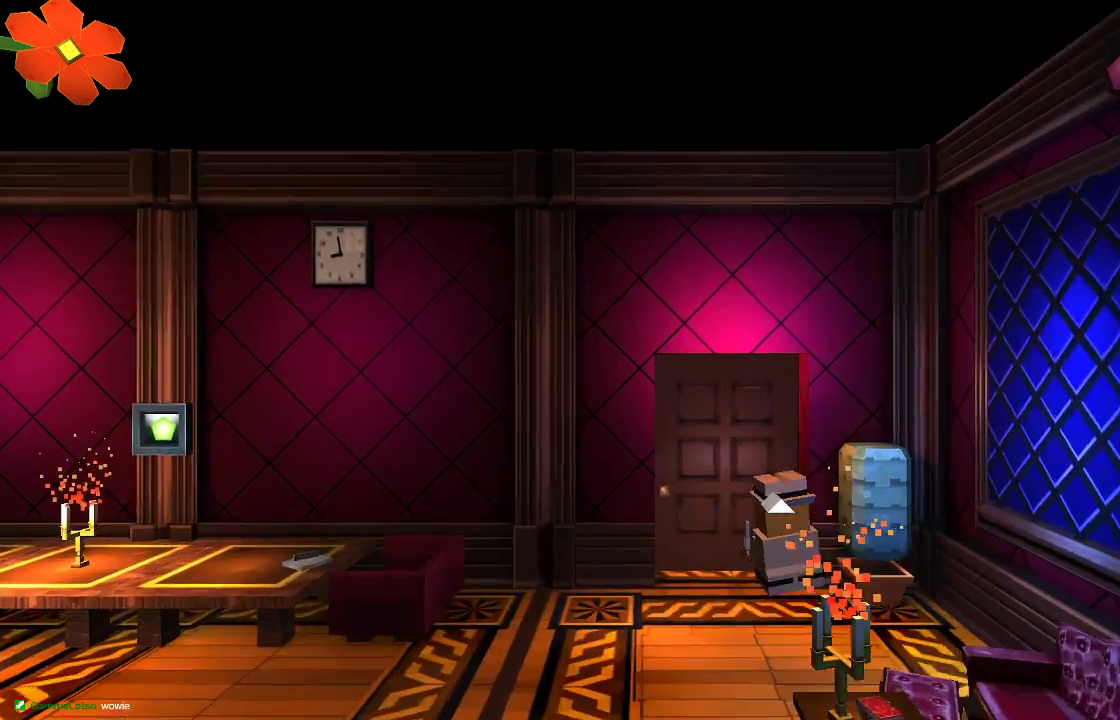
{"buttons": [], "left_stick": "up-right", "right_stick": "center", "events": [[167, "left_stick", "up-right"]]}